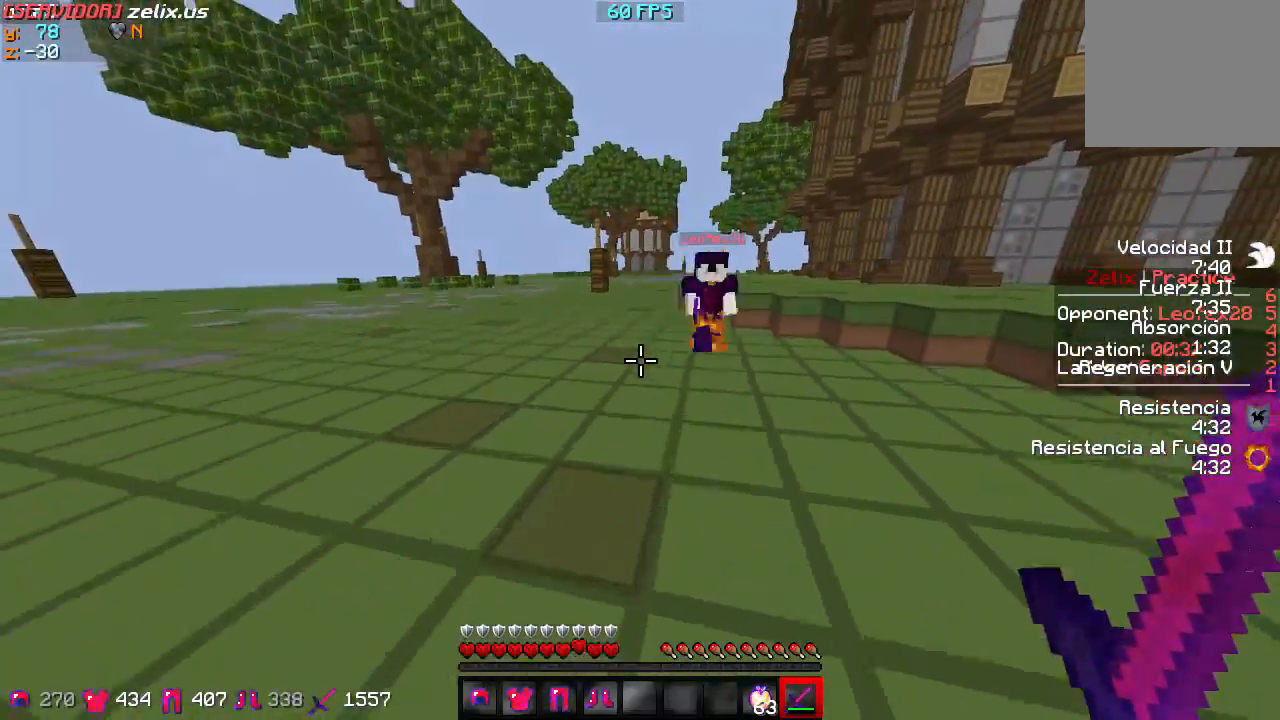
Gameplay with keyboard; each line is a JSON object with the keys held at the frame after it. "events" lists presses ("down") and releases ("up") of "a", "d", "s" and "w" between this image and that frame as [ms after this image, input, new state], when the widget could be followed in between. No other keys are recorded. Mouse input is not recorded.
{"keys": ["w"], "events": []}
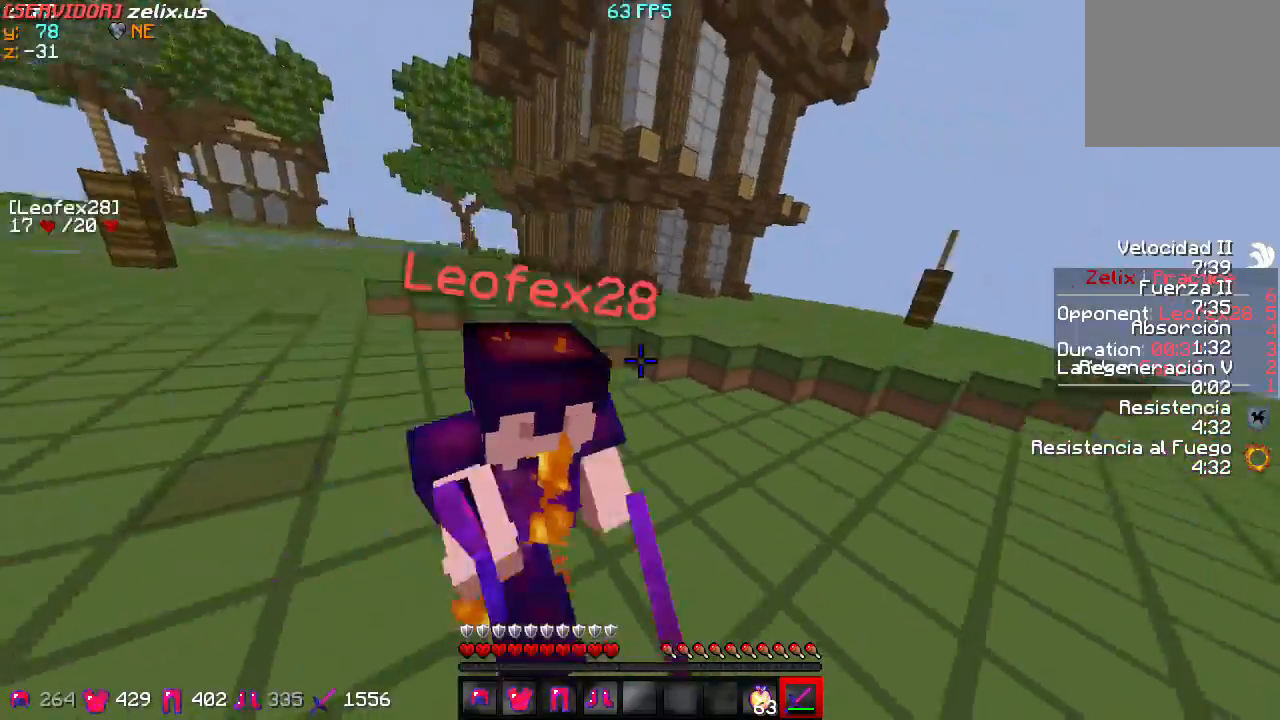
{"keys": ["w"], "events": []}
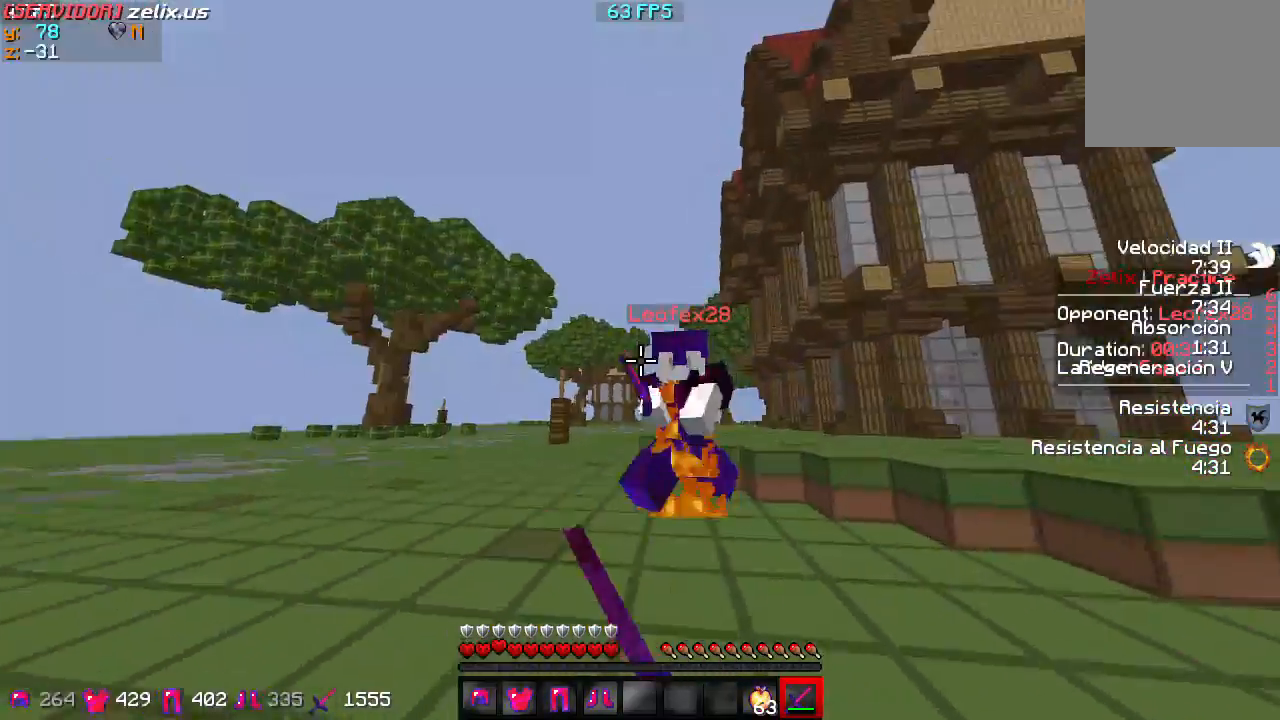
{"keys": ["d", "w"], "events": [[200, "d", "down"]]}
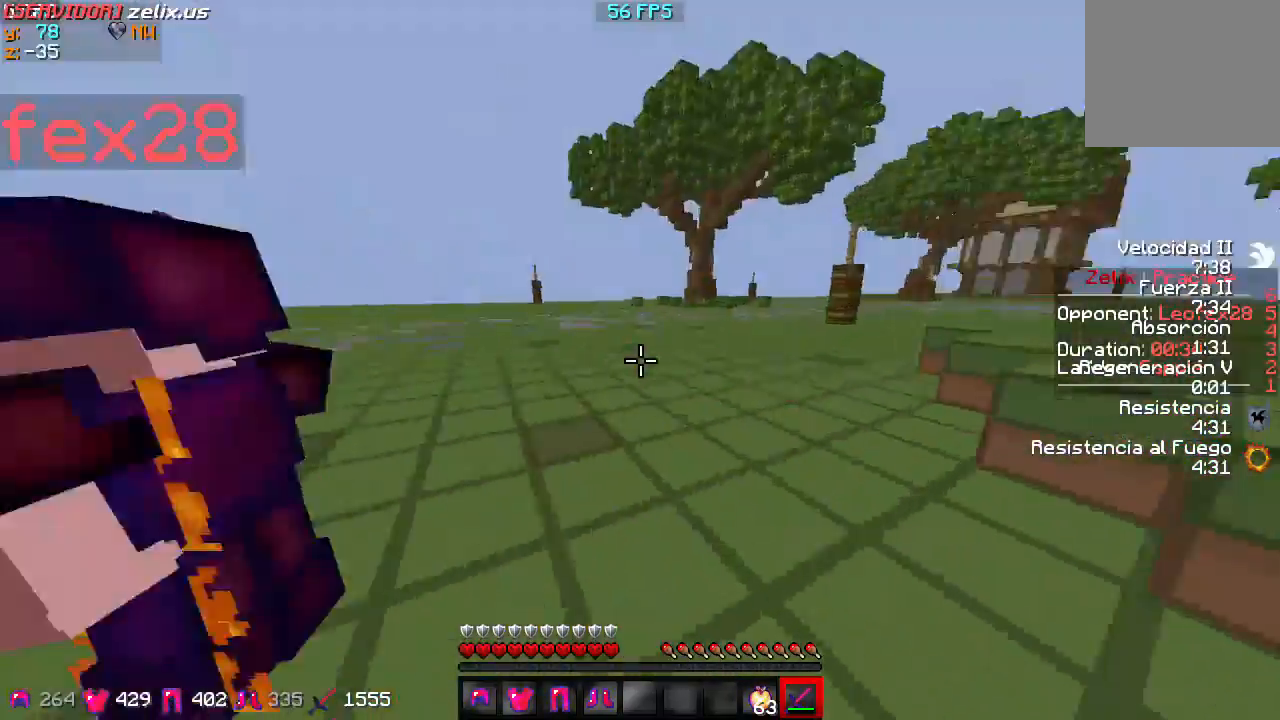
{"keys": ["d"], "events": [[500, "w", "up"]]}
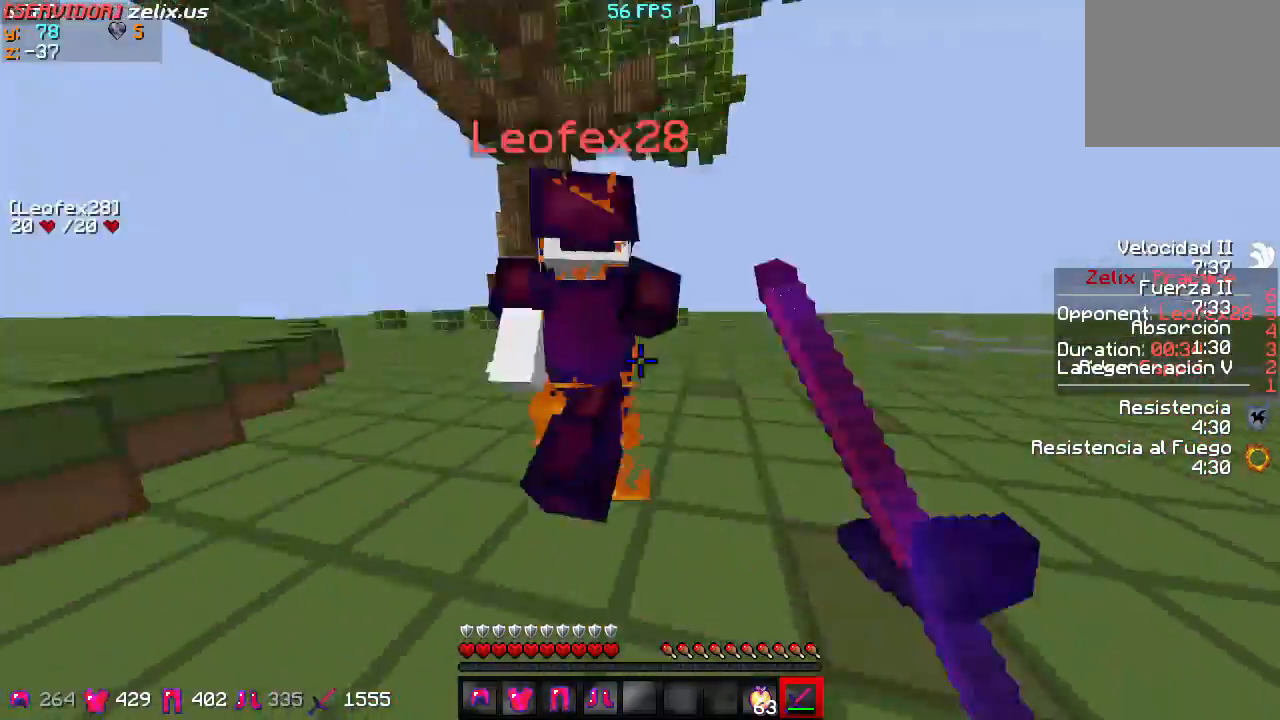
{"keys": ["a", "w"], "events": [[167, "d", "up"], [300, "a", "down"], [467, "w", "down"]]}
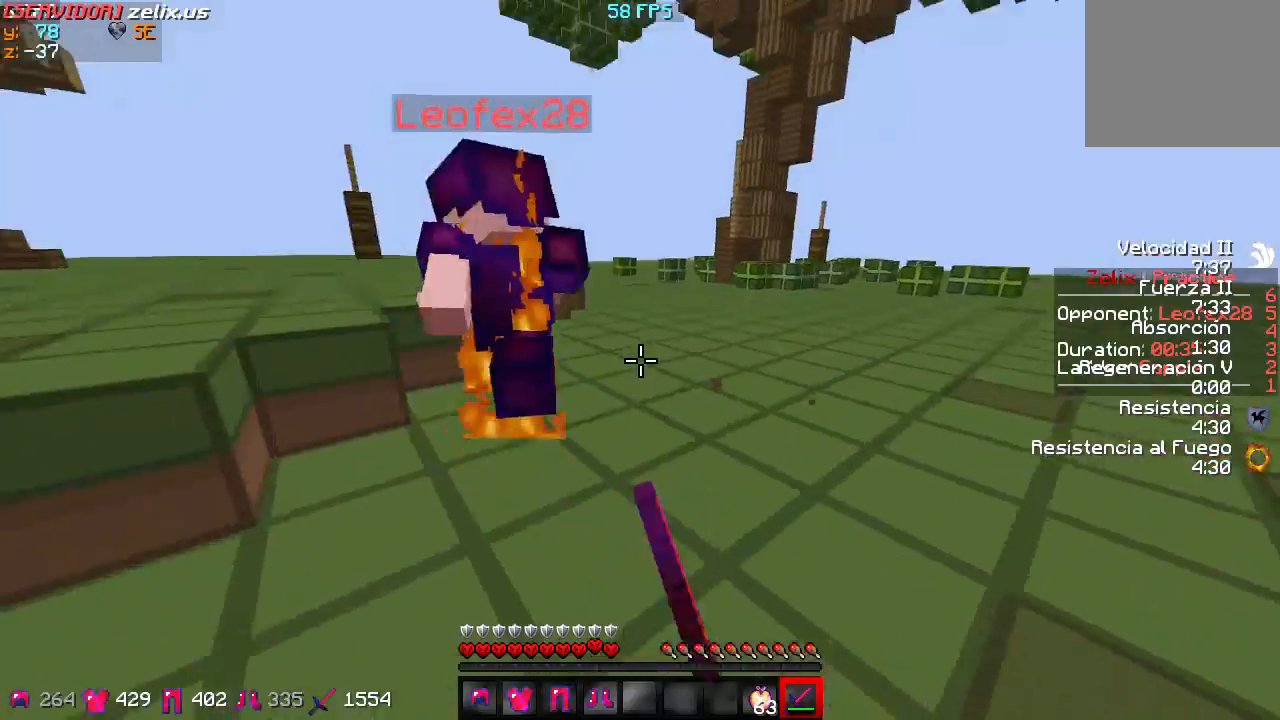
{"keys": ["a", "w"], "events": []}
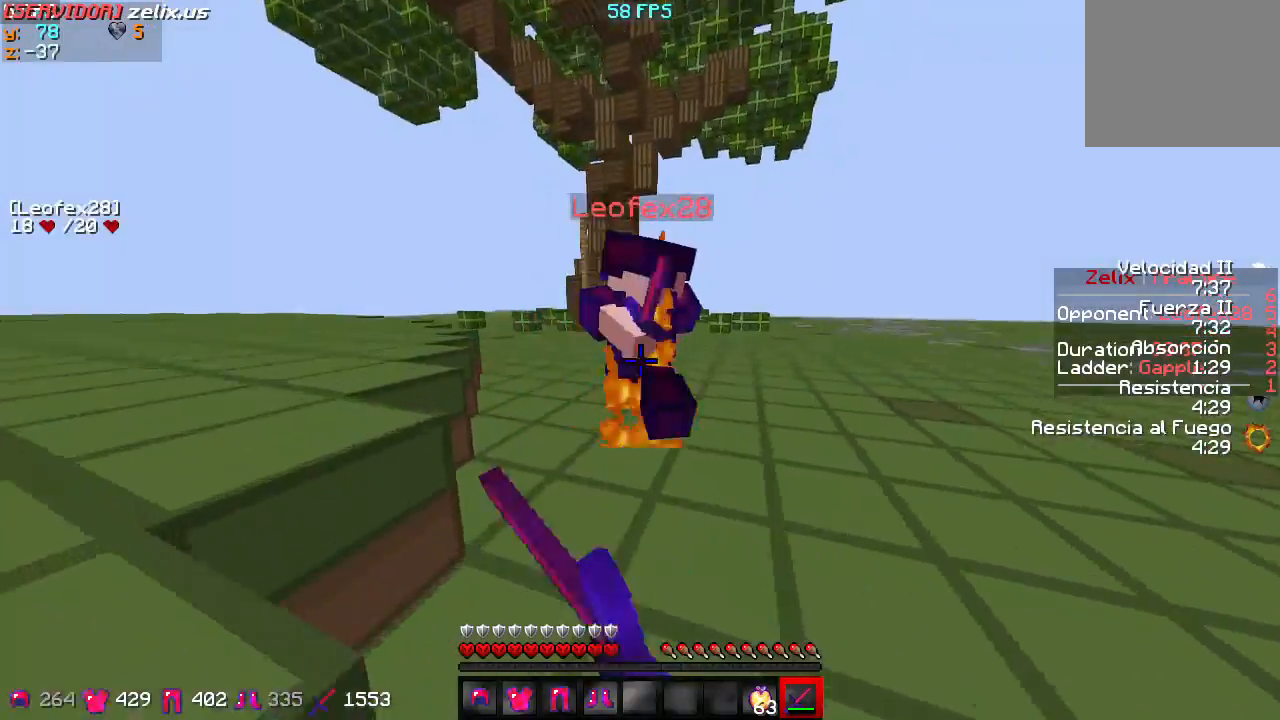
{"keys": ["a", "w"], "events": []}
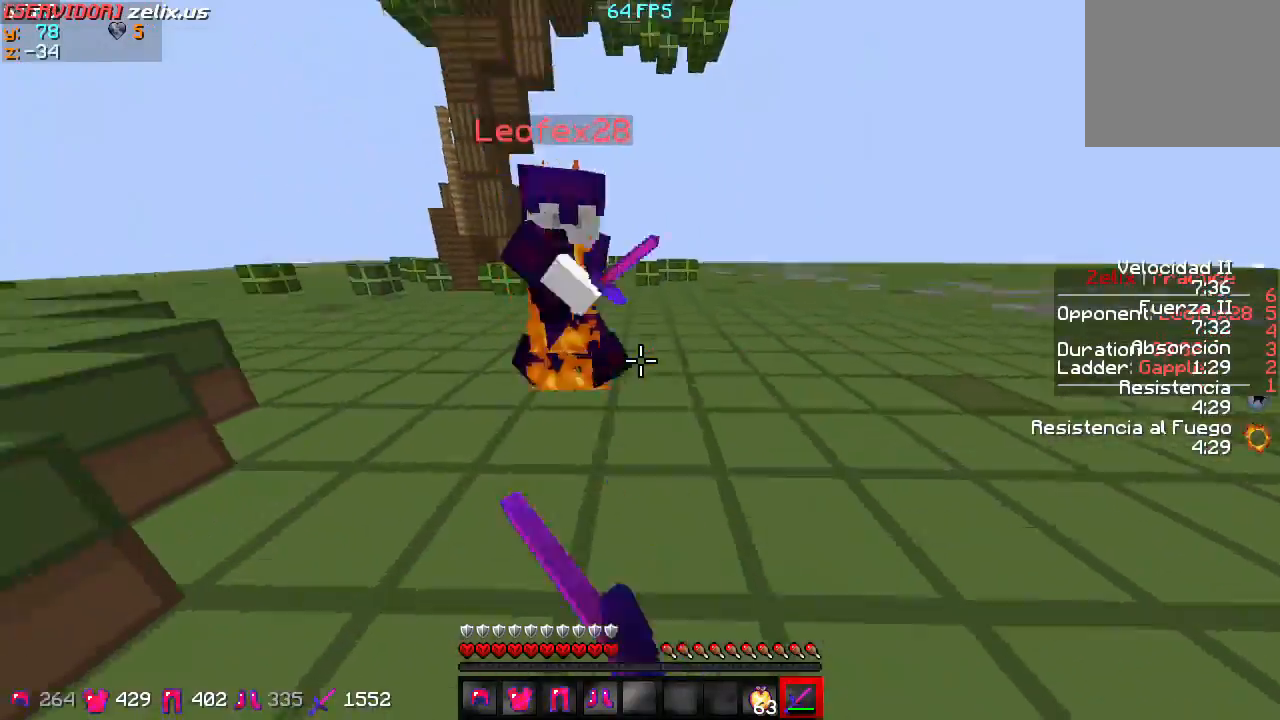
{"keys": ["a", "w"], "events": []}
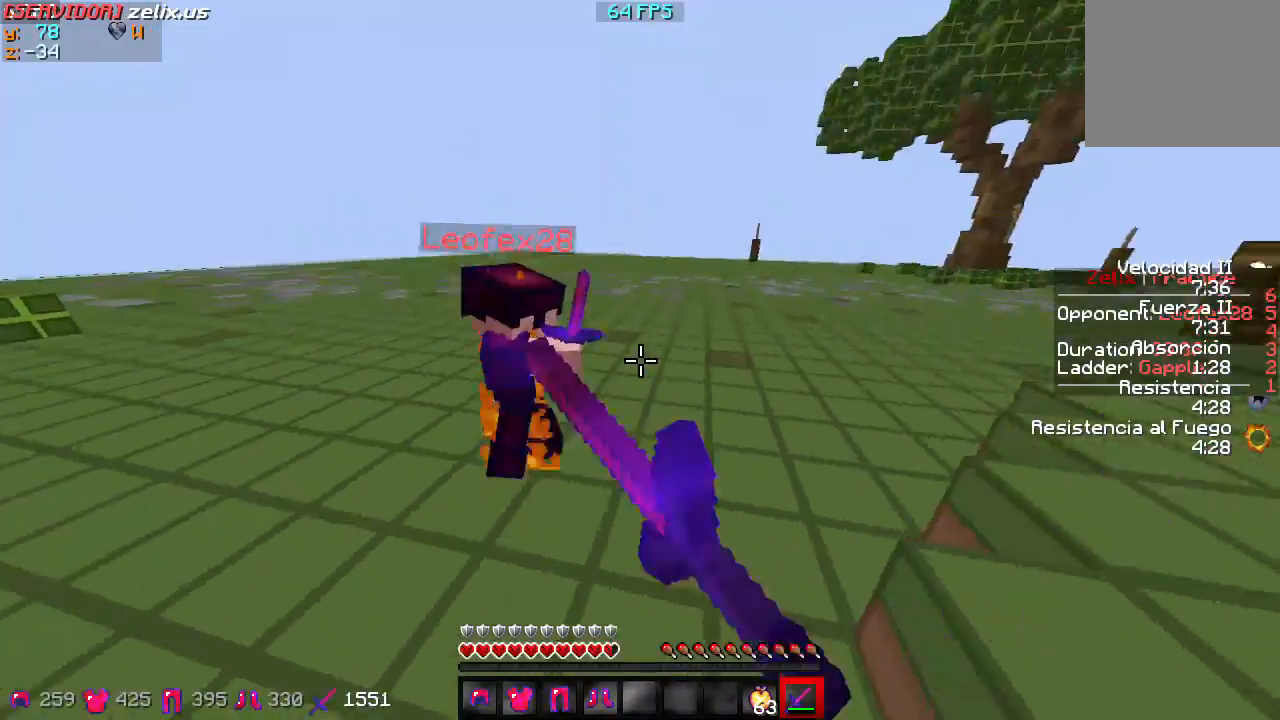
{"keys": ["a", "w"], "events": []}
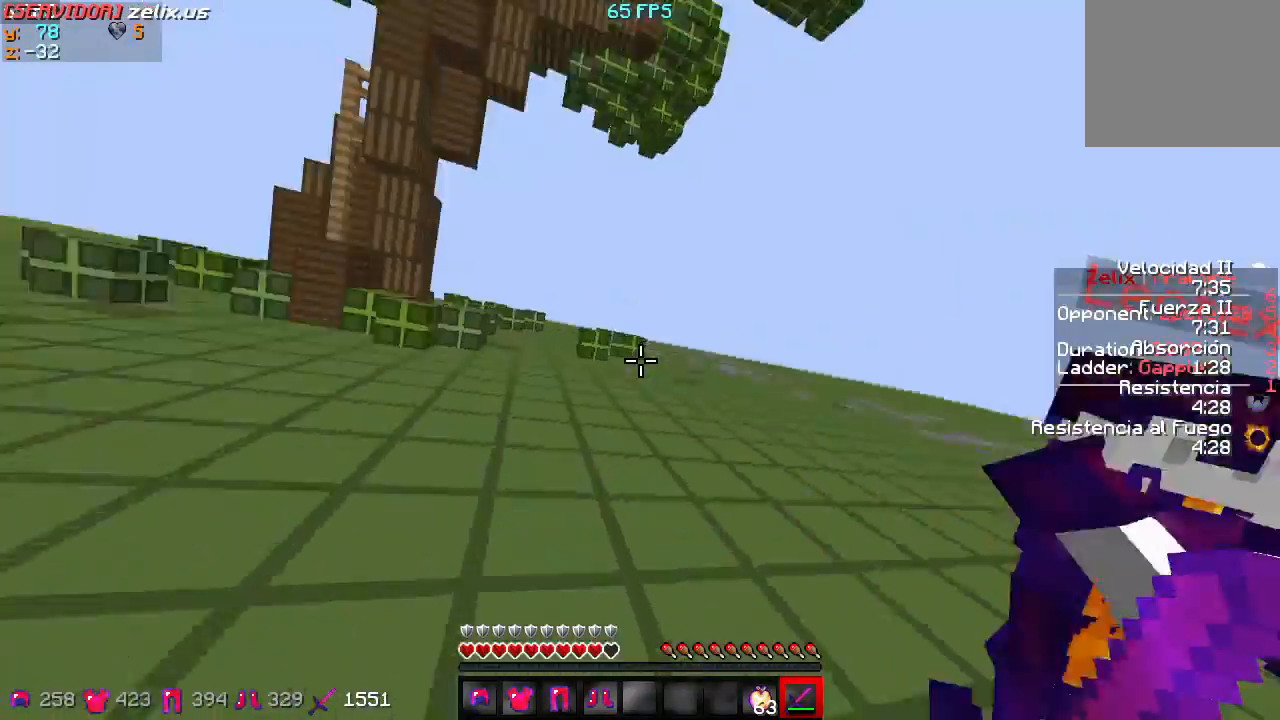
{"keys": ["a", "w"], "events": []}
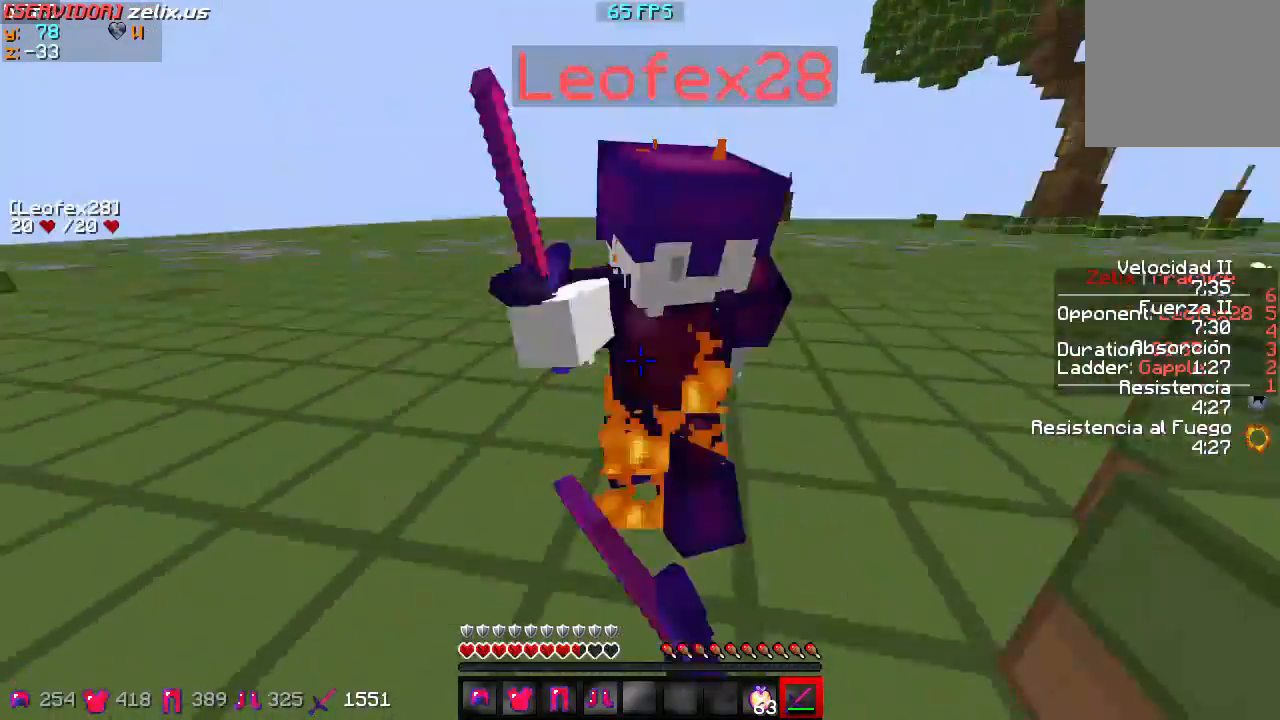
{"keys": ["w"], "events": [[133, "a", "up"], [233, "w", "up"], [300, "s", "down"], [500, "s", "up"], [500, "w", "down"]]}
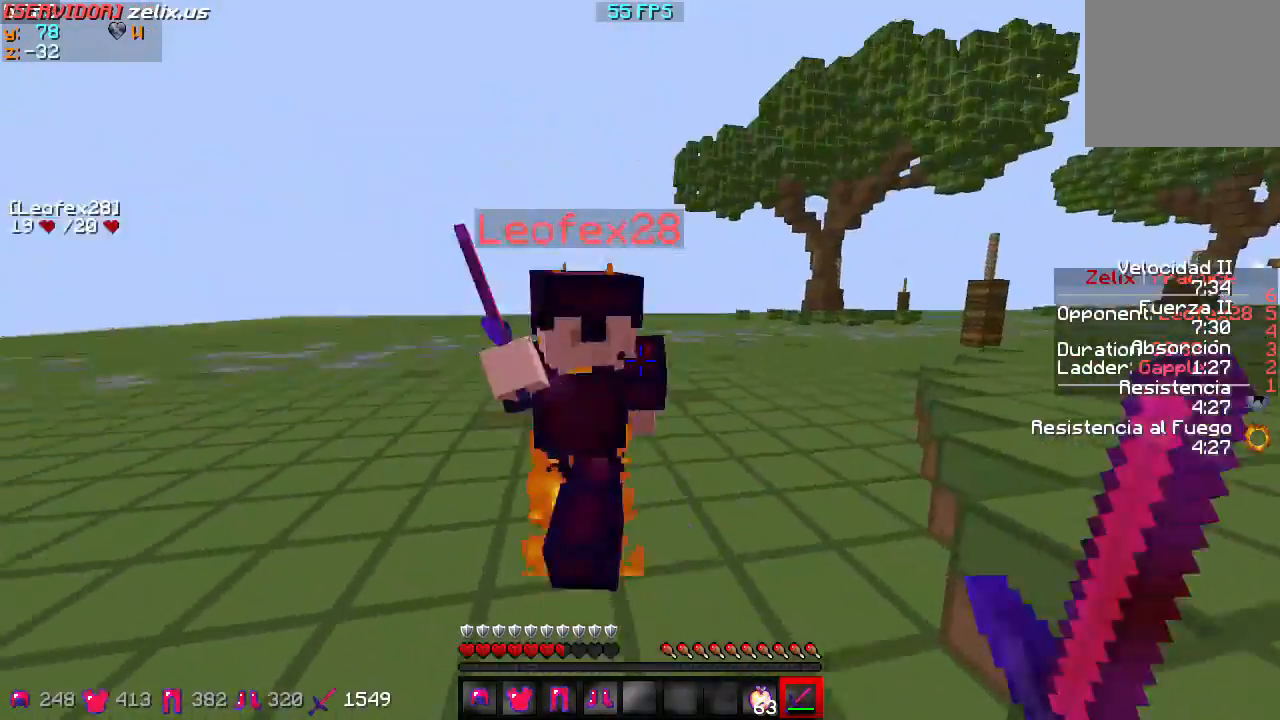
{"keys": ["d", "w"], "events": [[500, "d", "down"]]}
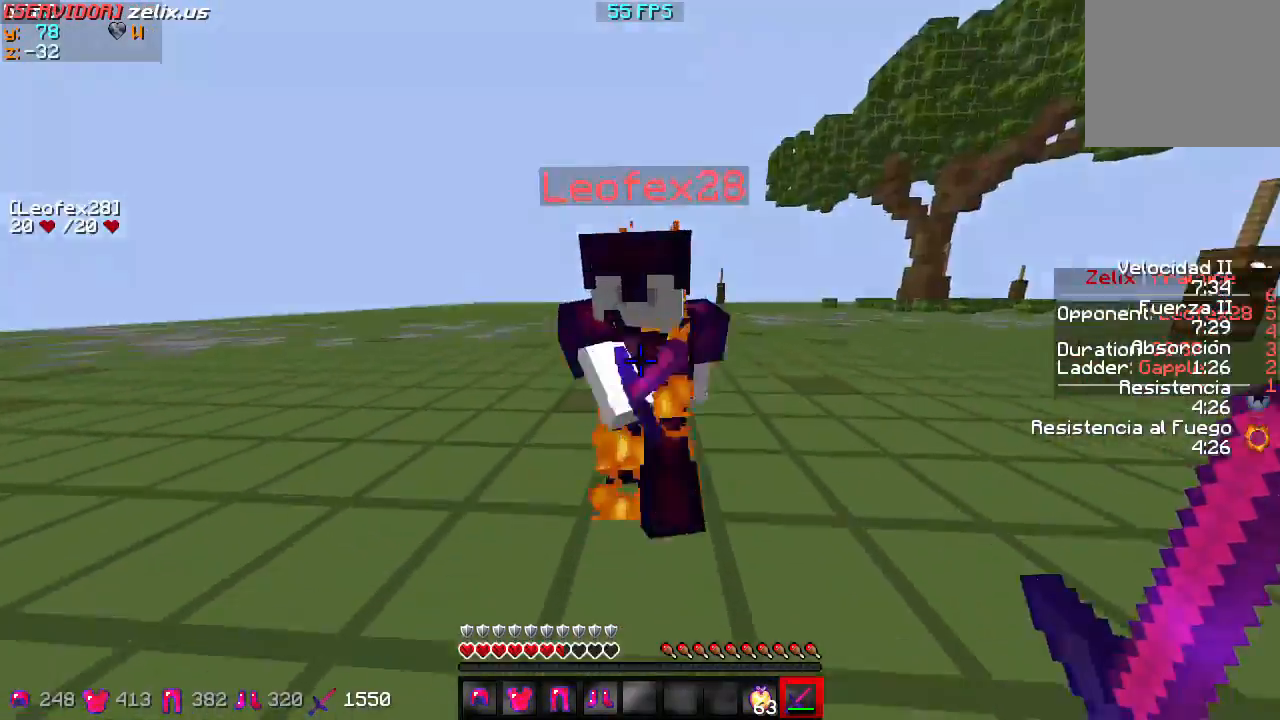
{"keys": ["d", "w"], "events": [[333, "w", "up"], [400, "w", "down"]]}
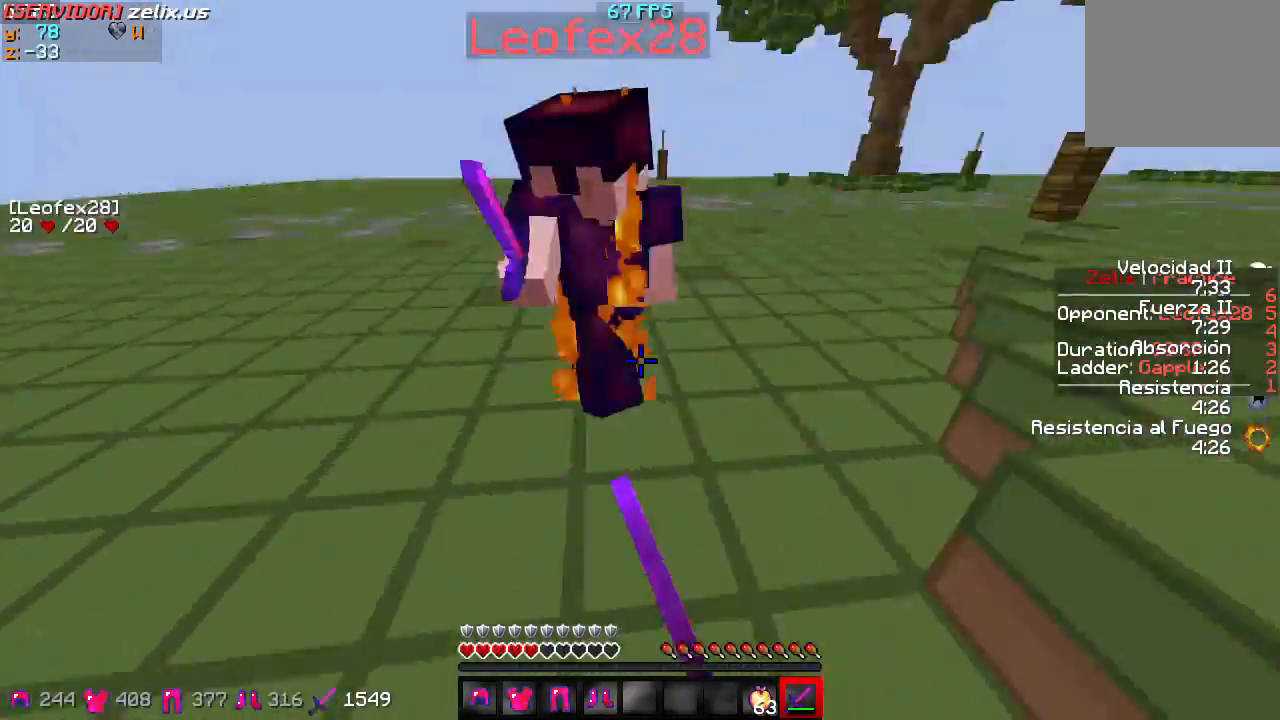
{"keys": ["w"], "events": [[200, "d", "up"]]}
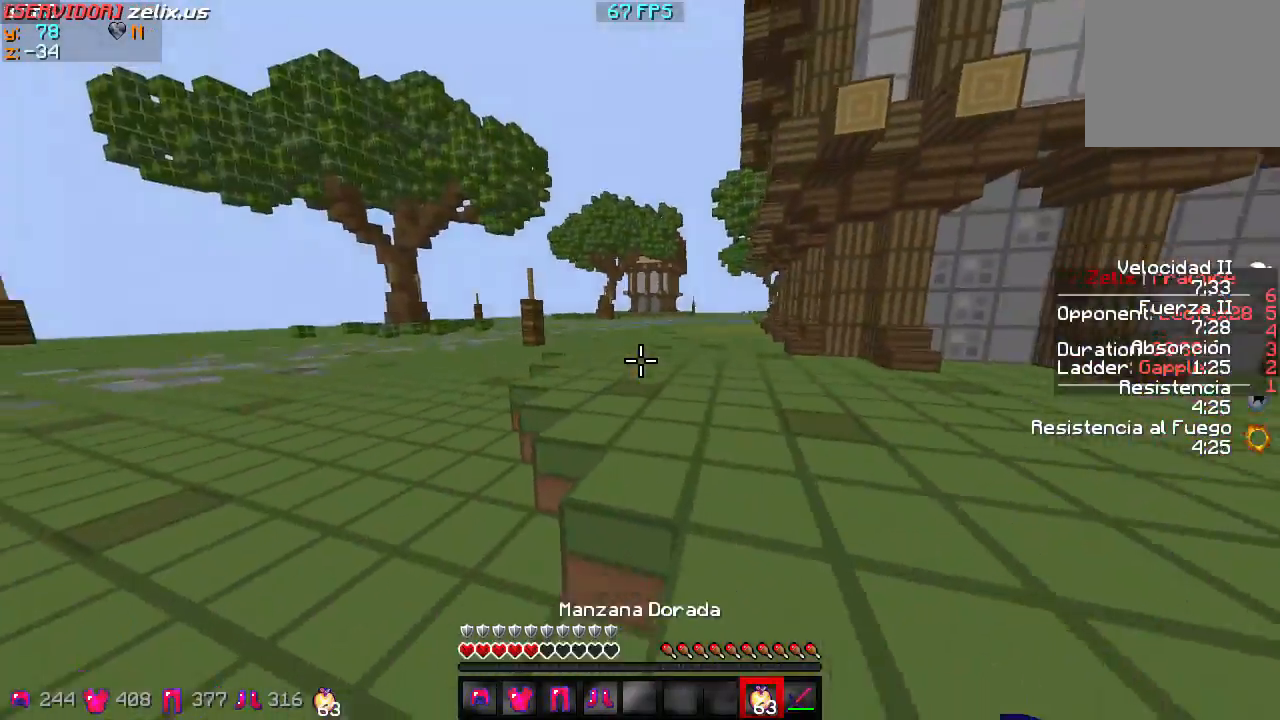
{"keys": ["w"], "events": []}
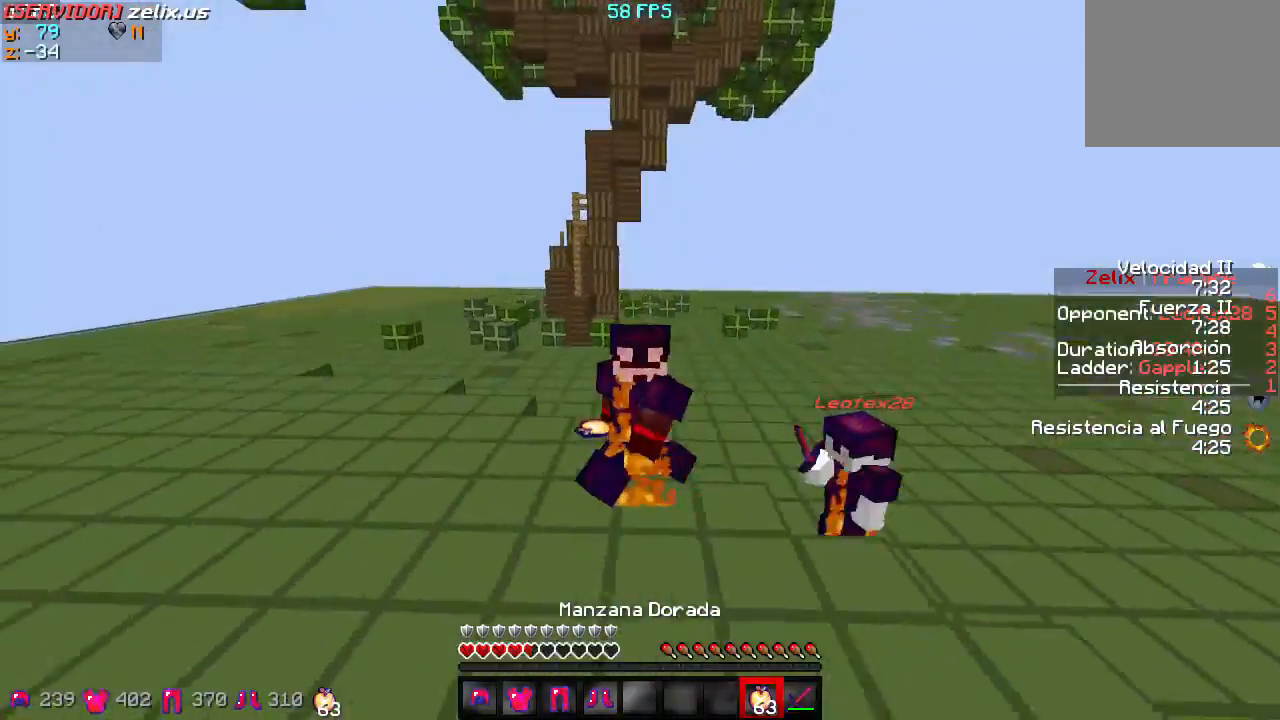
{"keys": ["w"], "events": []}
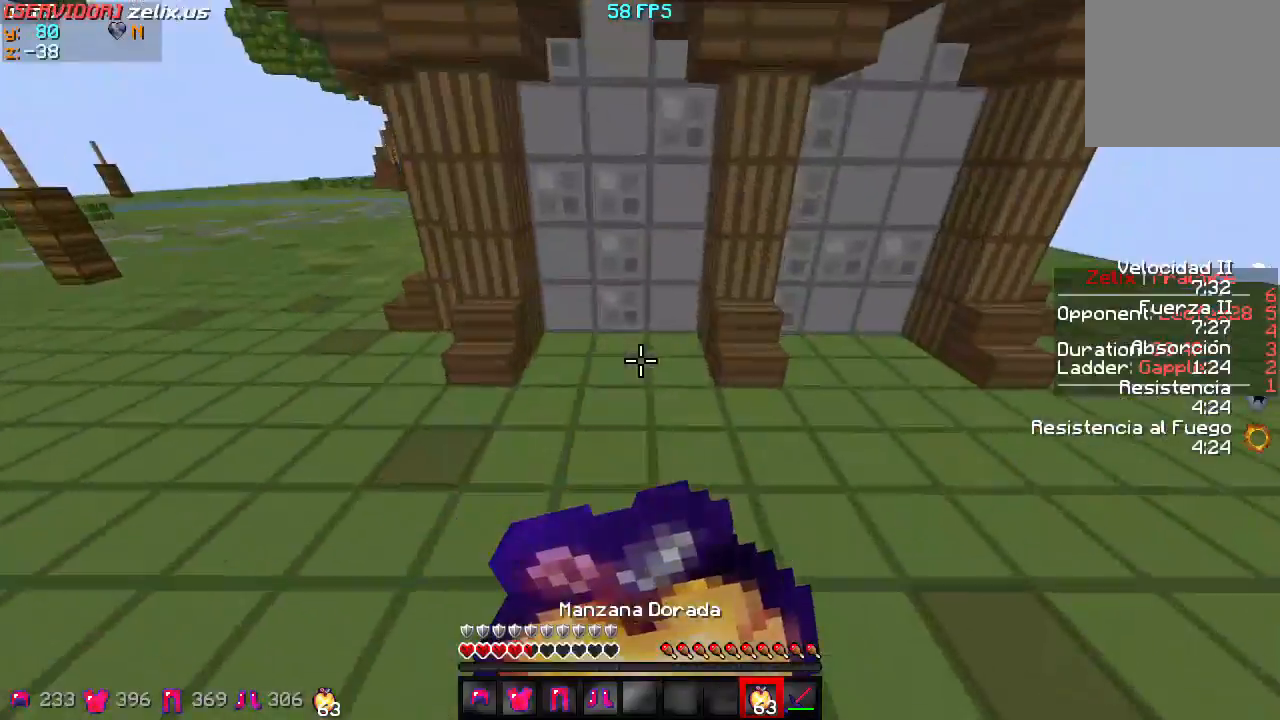
{"keys": ["w"], "events": []}
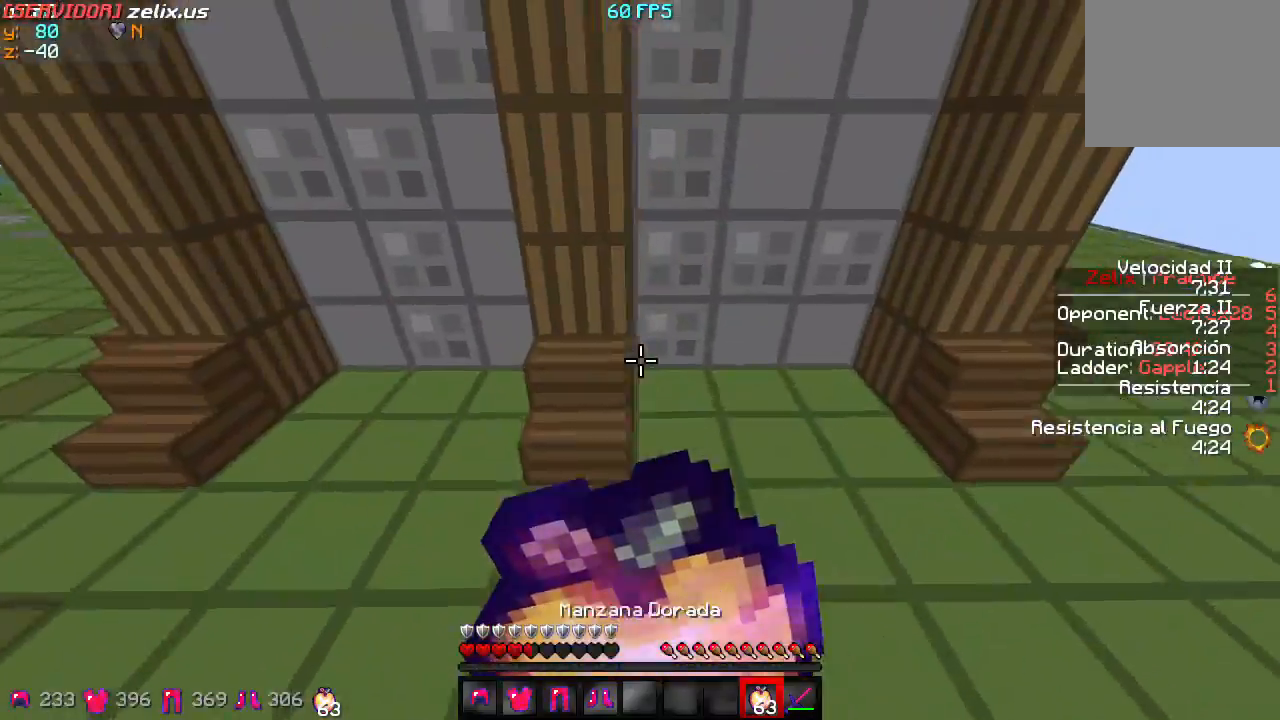
{"keys": ["s"], "events": [[267, "w", "up"], [367, "s", "down"]]}
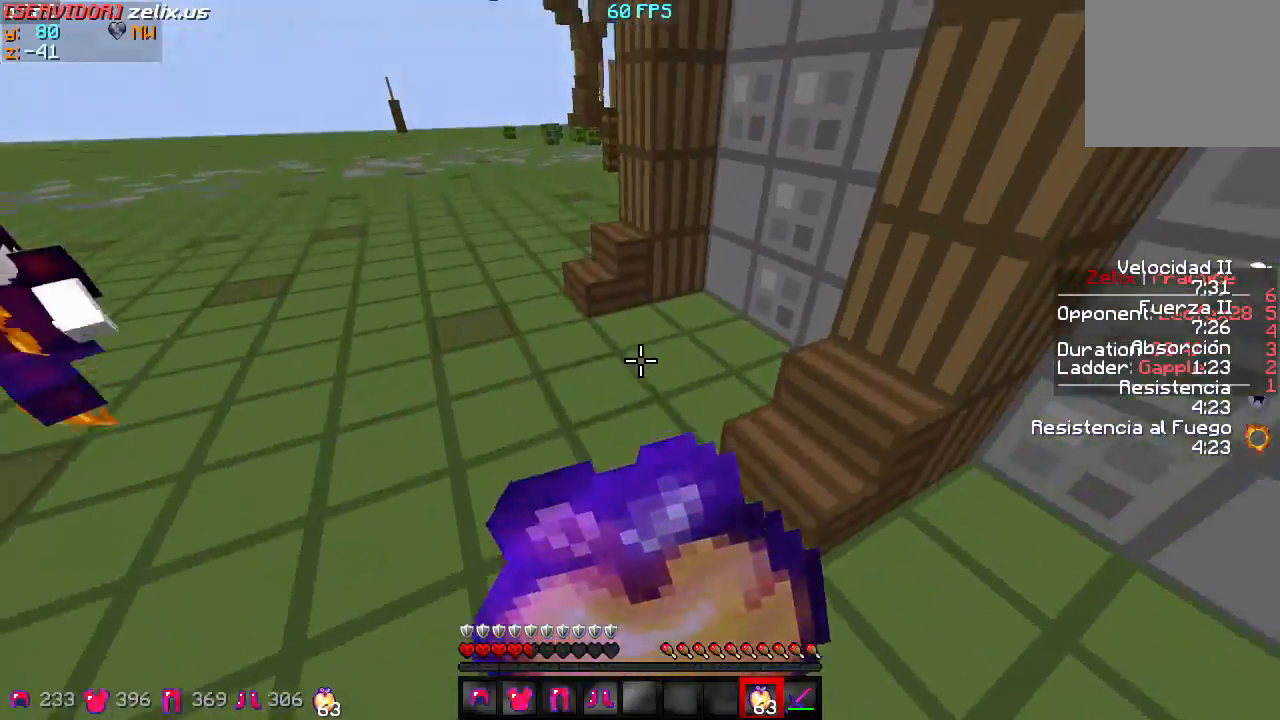
{"keys": ["s"], "events": []}
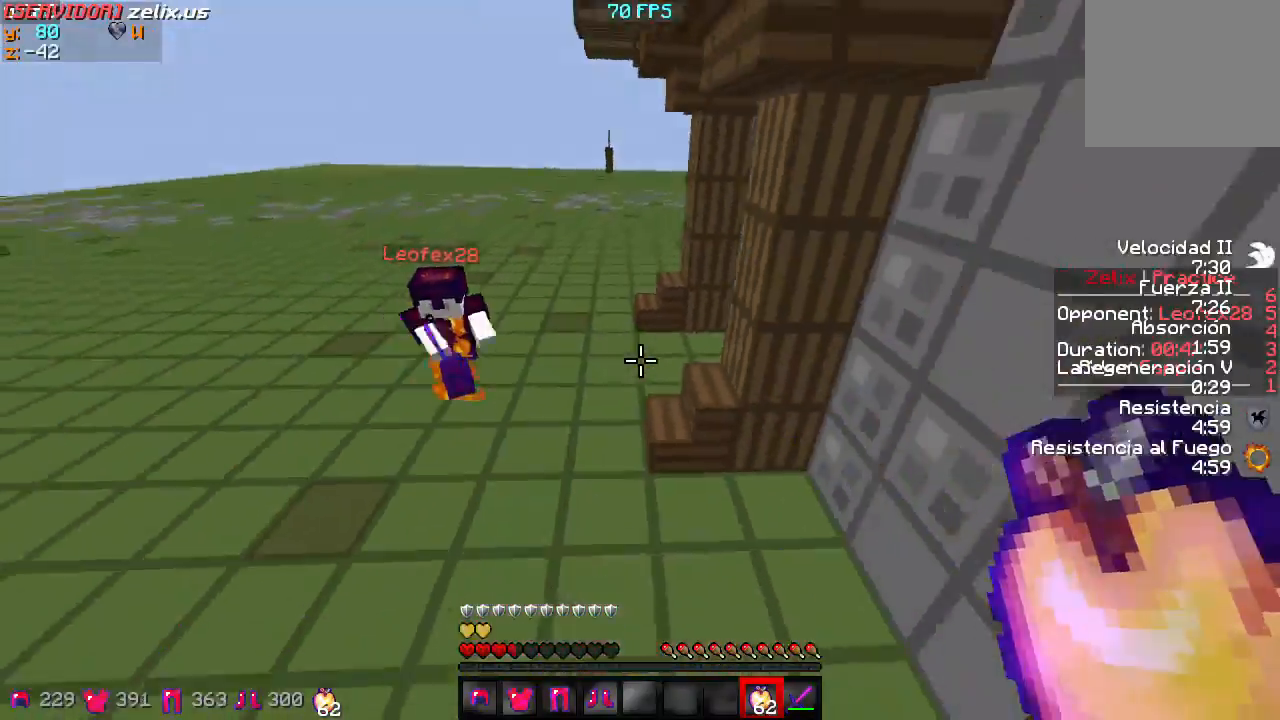
{"keys": ["w"], "events": [[467, "s", "up"], [500, "w", "down"]]}
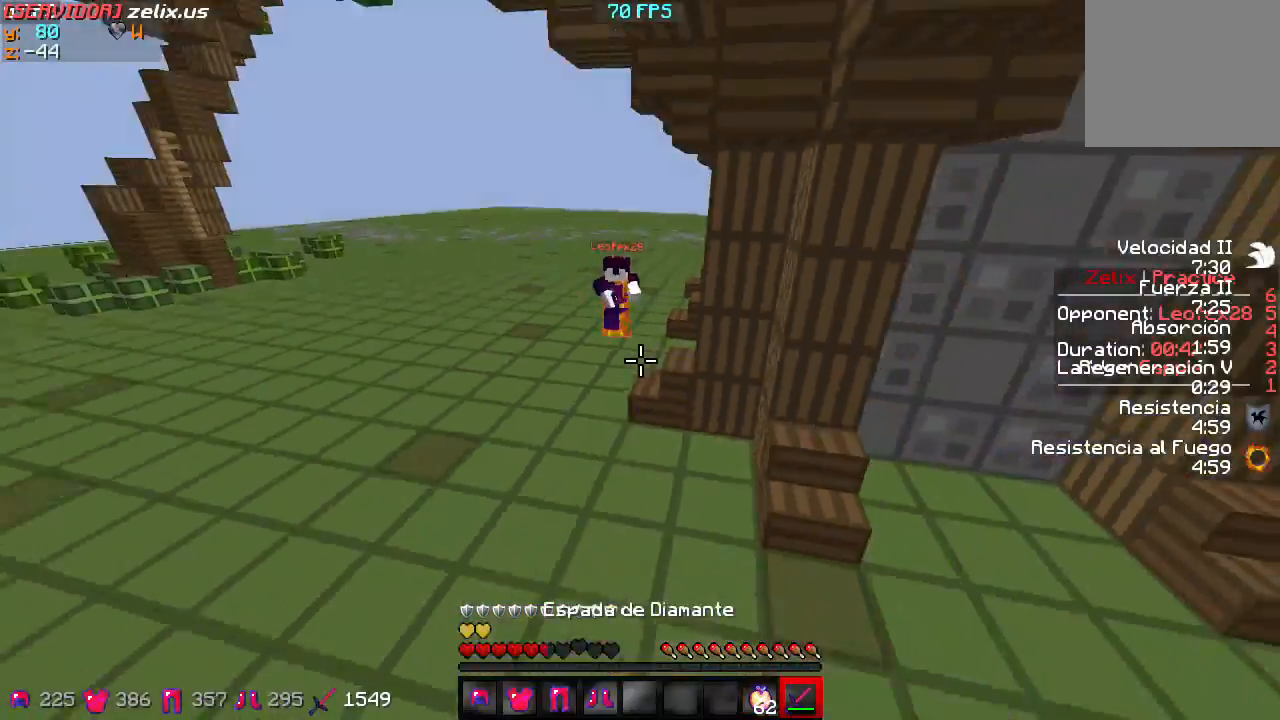
{"keys": ["w"], "events": []}
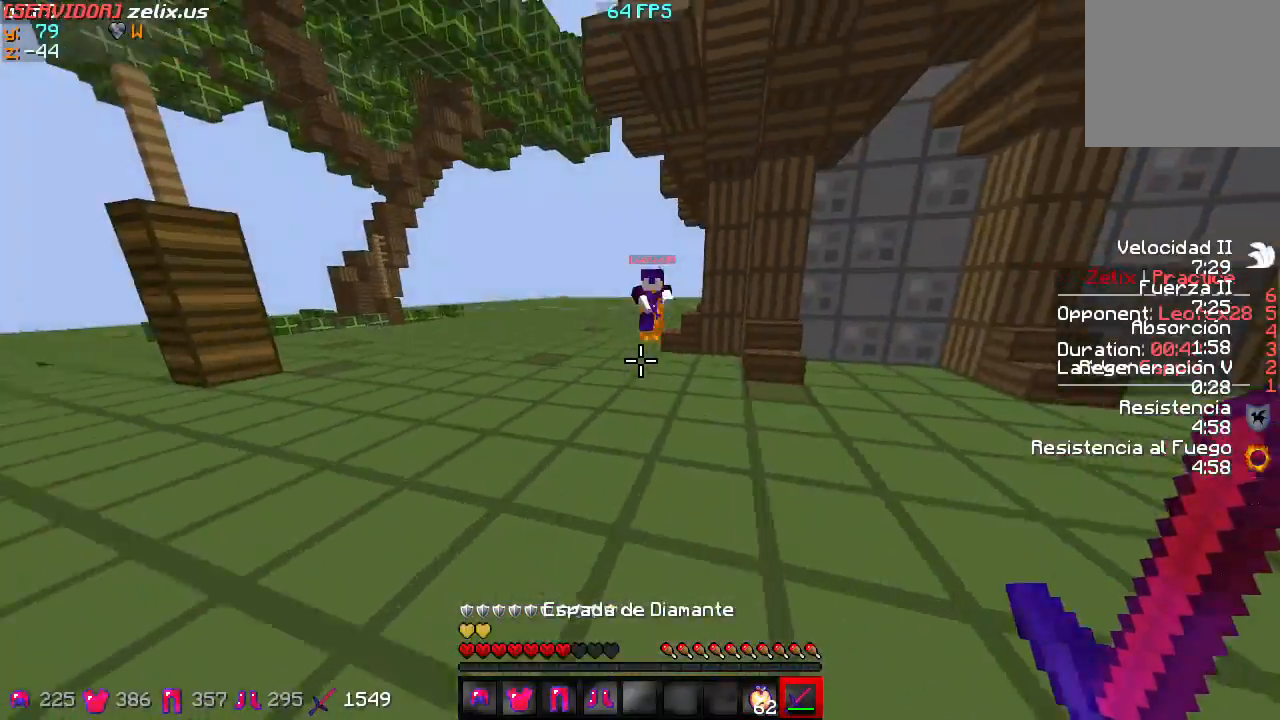
{"keys": ["w"], "events": []}
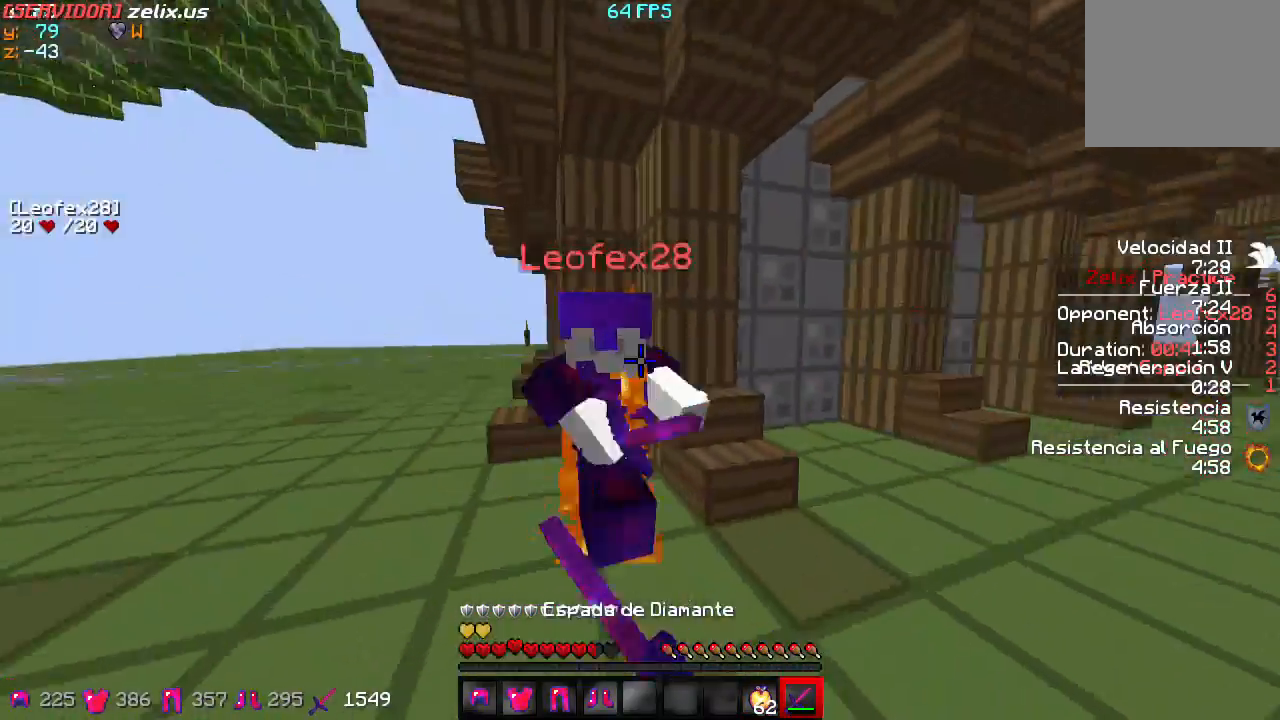
{"keys": ["w"], "events": [[67, "s", "down"], [67, "w", "up"], [400, "s", "up"], [400, "w", "down"]]}
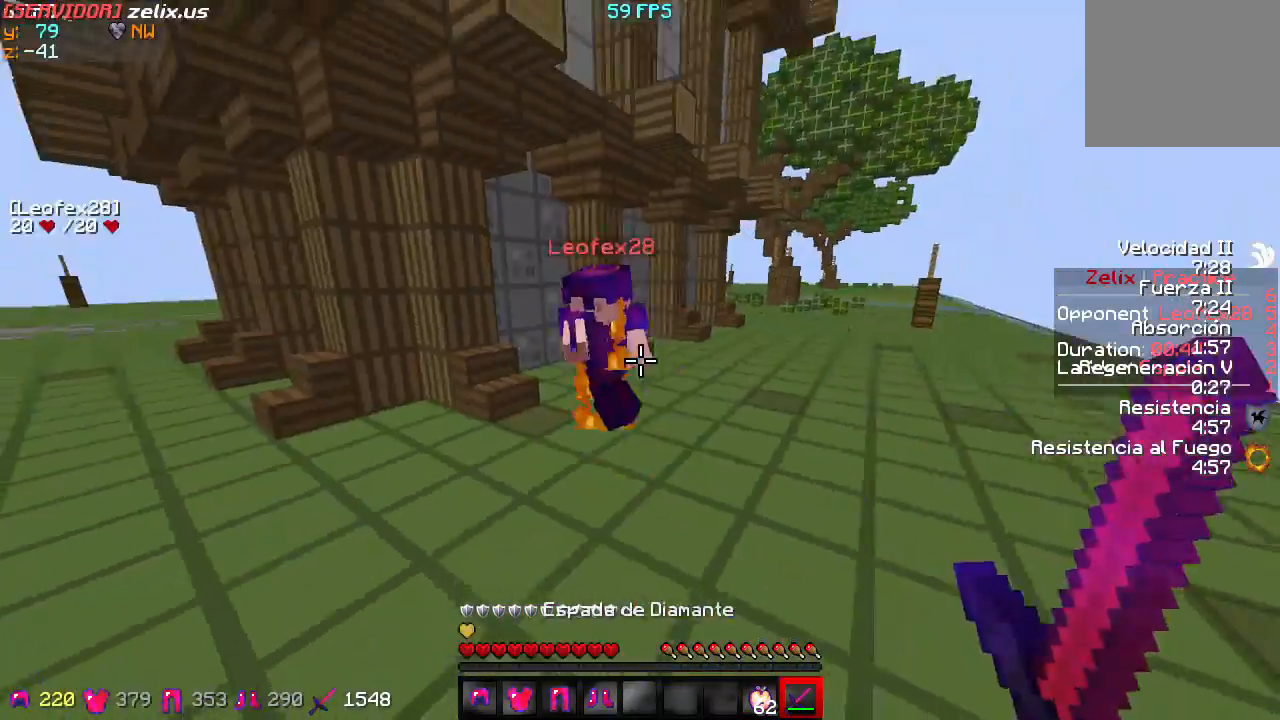
{"keys": ["w"], "events": []}
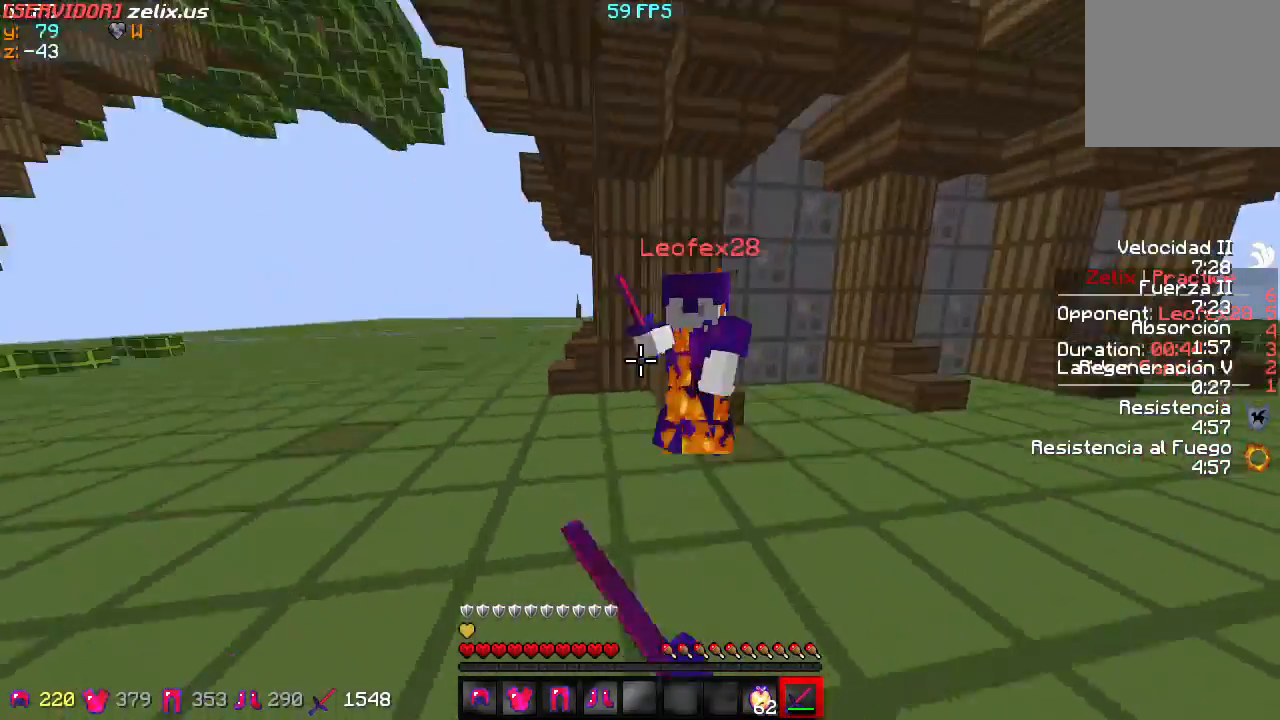
{"keys": ["w"], "events": []}
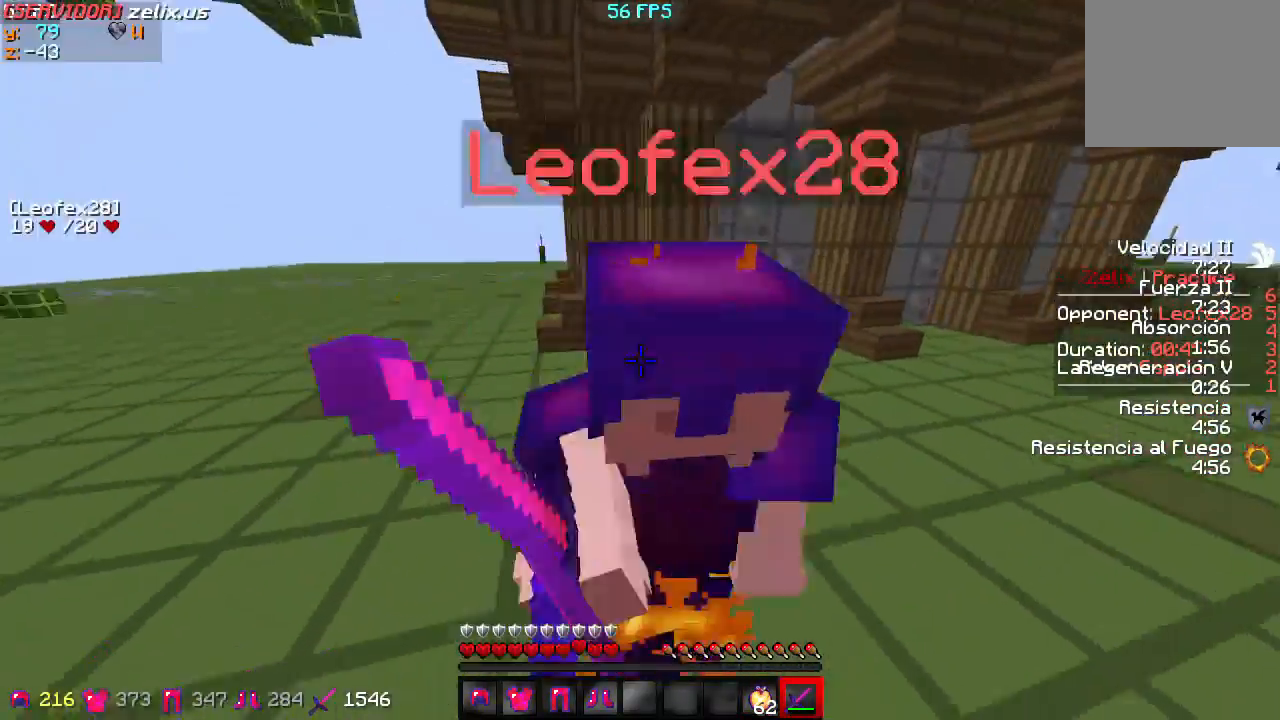
{"keys": ["a", "w"], "events": [[467, "a", "down"]]}
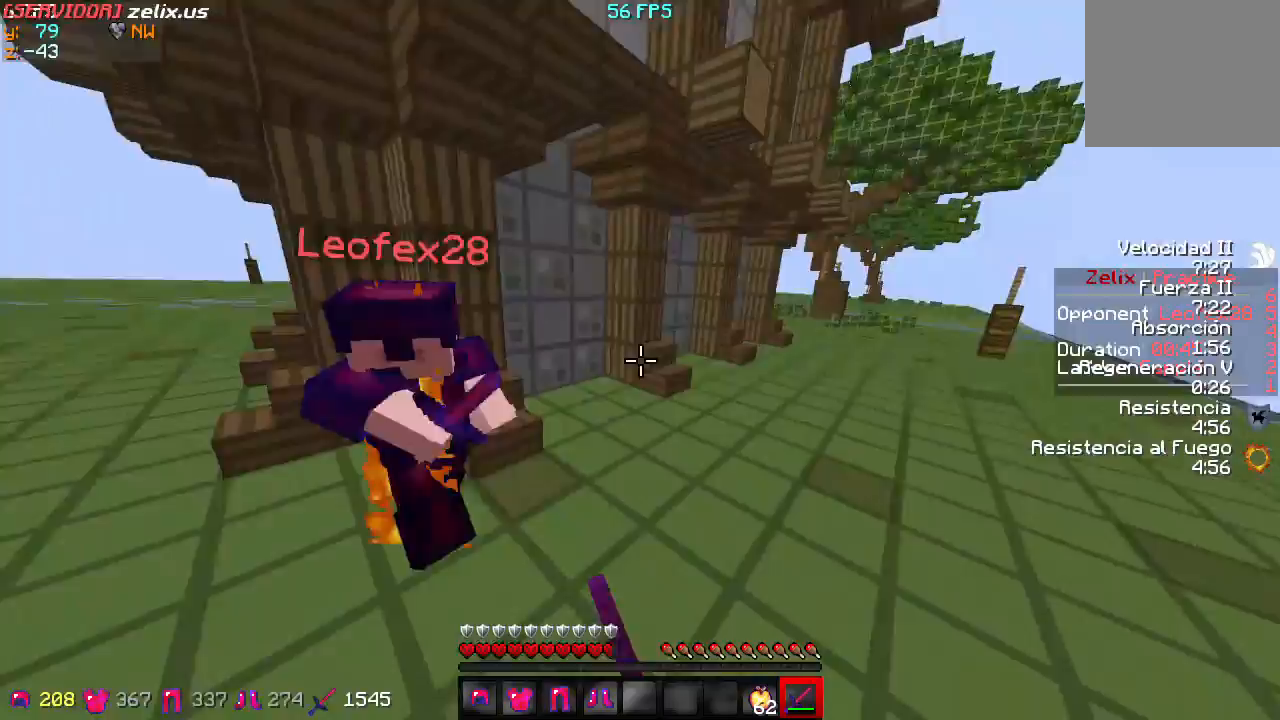
{"keys": ["a", "w"], "events": []}
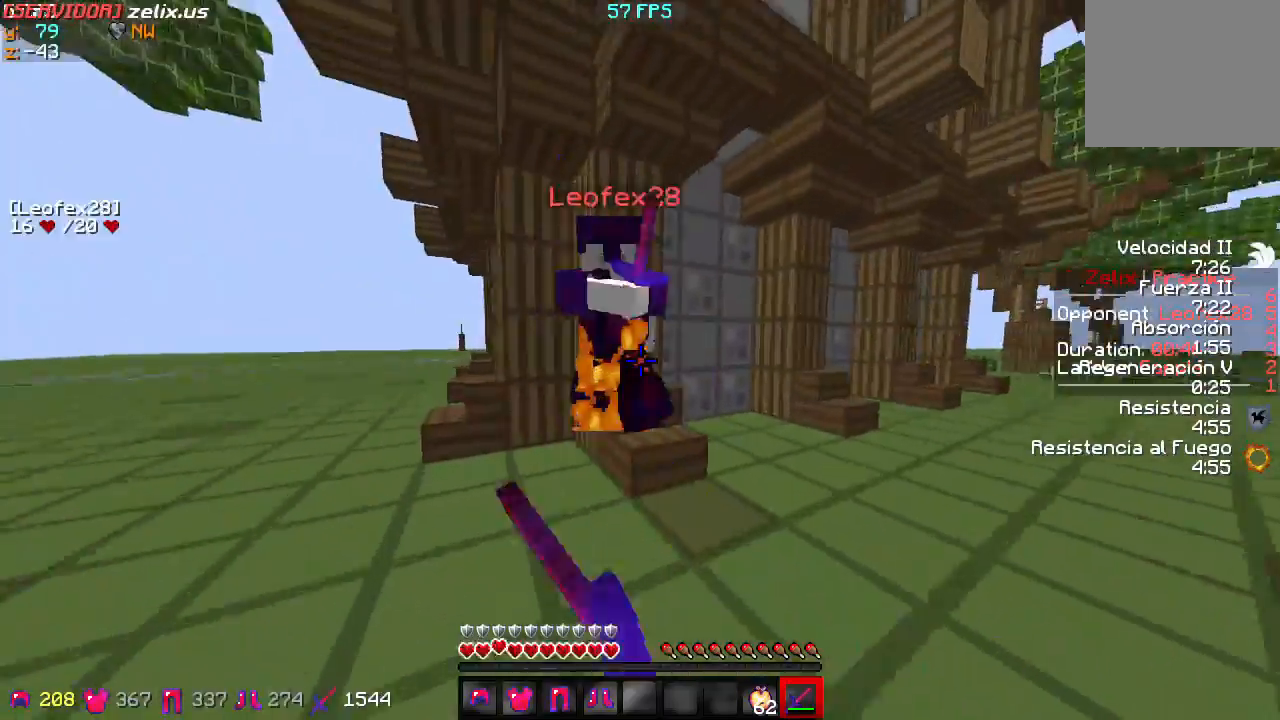
{"keys": ["a", "w"], "events": []}
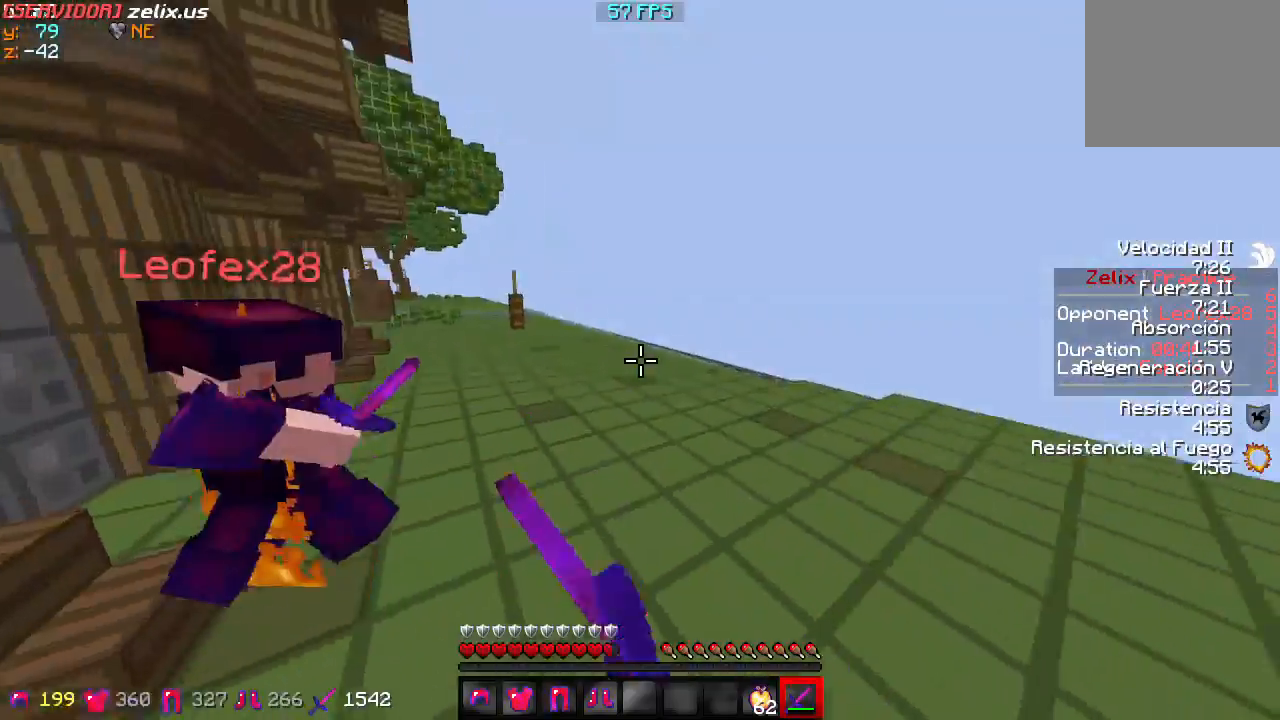
{"keys": ["d", "w"], "events": [[167, "a", "up"], [433, "d", "down"]]}
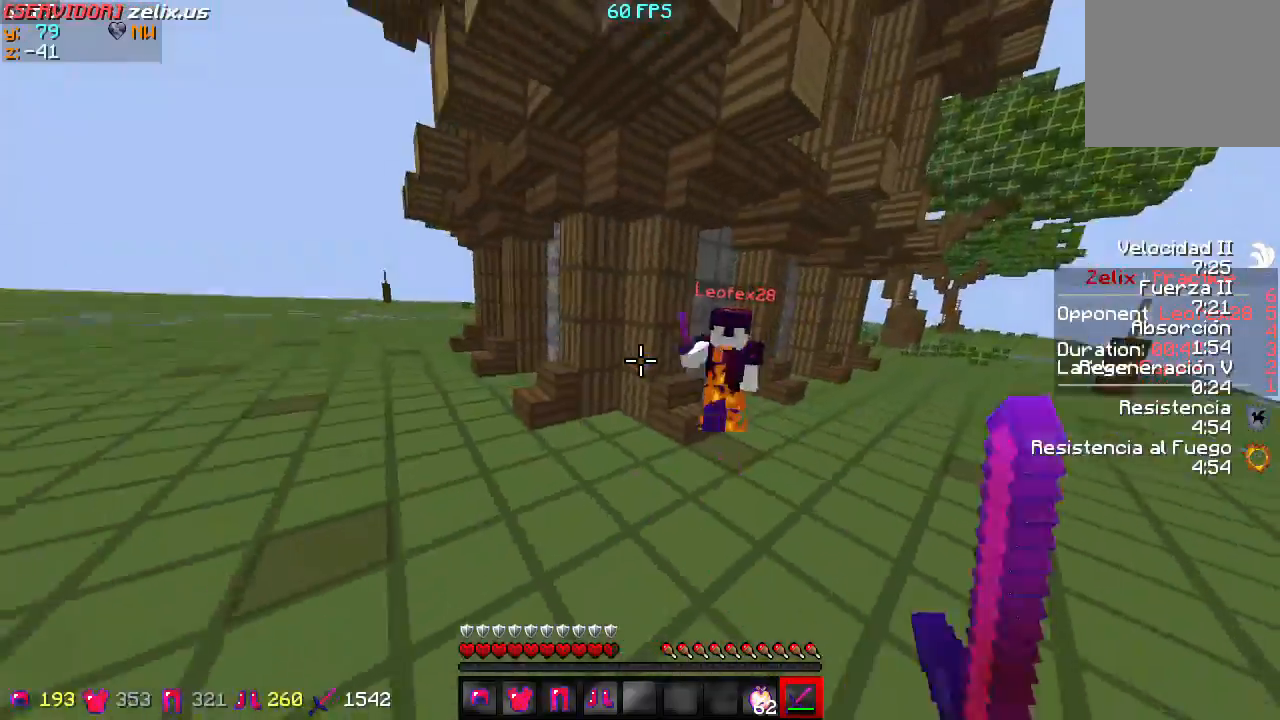
{"keys": ["d", "w"], "events": []}